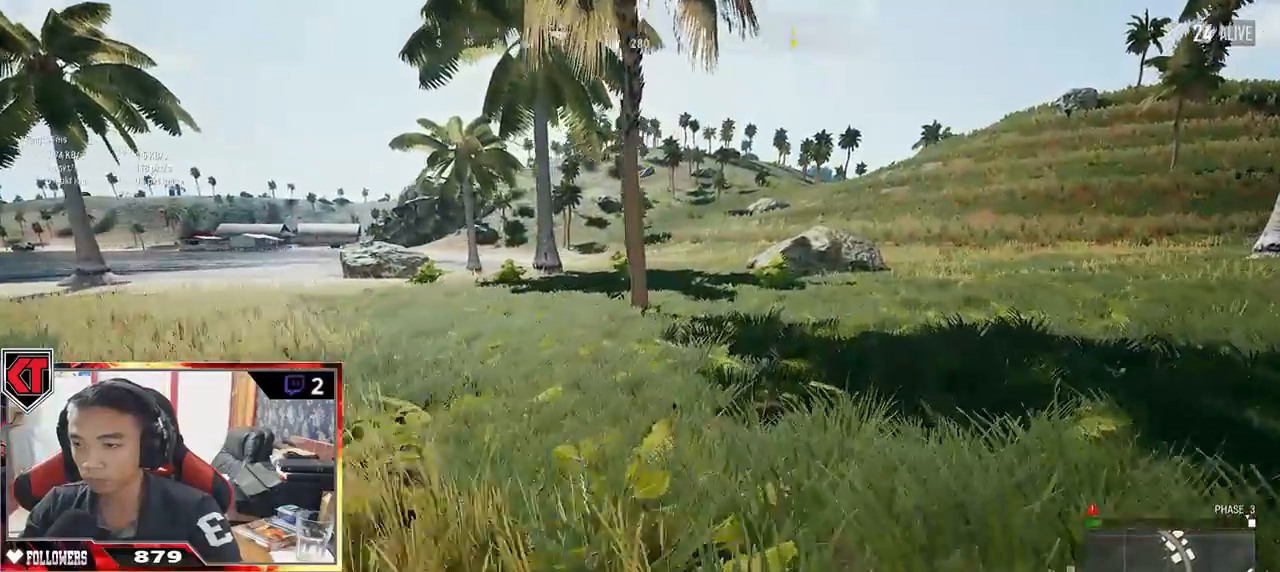
Gameplay with keyboard and mouse; each line is a JSON object with the keys and mouse buttons held at the frame after it. "events" lists presses ("down") and releases ("up") of "a", "c", "ctrl", "d", "e", "f", "q", "r", "s", "shift", "space", "tab", "v", "w", "x", "z", "mouse_left", "mouse_wheel" and "mouse_right" between this image and that frame as [ms after this image, input, new state], when the widget could be followed in between. "mouse_left", "mouse_wheel", "mouse_right" = the "left", "wheel", "right" buttons of the "mouse" list. No other keys are recorded. "wheel" means that the mouse wheel is clicked or scrolled. Mouse movement is not recorded.
{"keys": ["shift", "w"], "mouse": [], "events": [[450, "d", "up"]]}
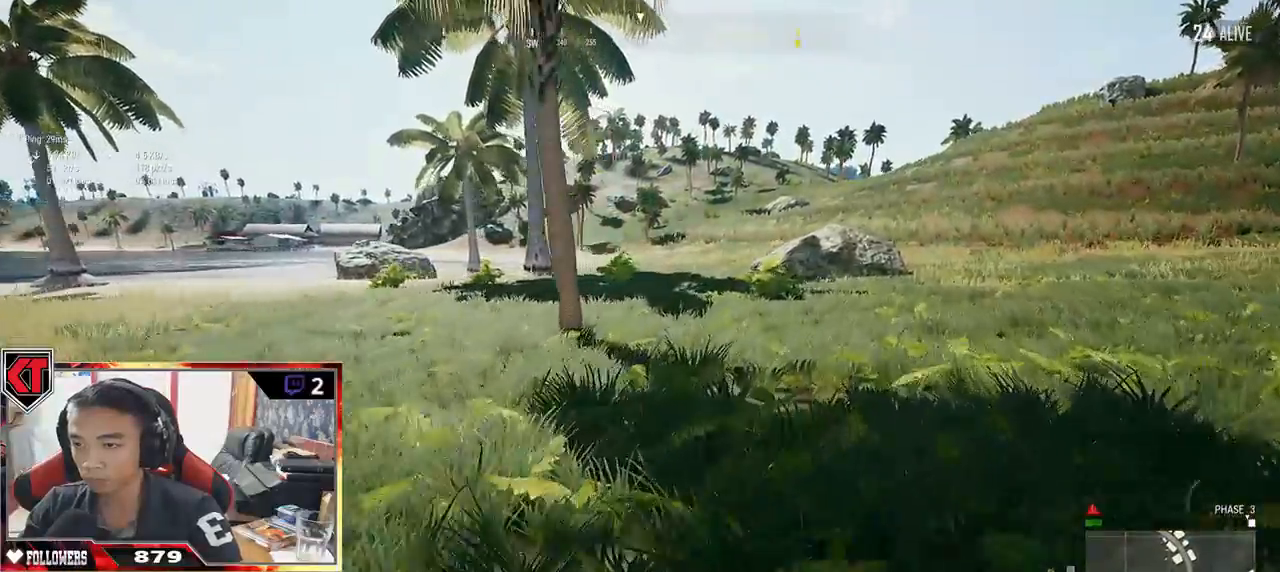
{"keys": ["shift", "w"], "mouse": [], "events": []}
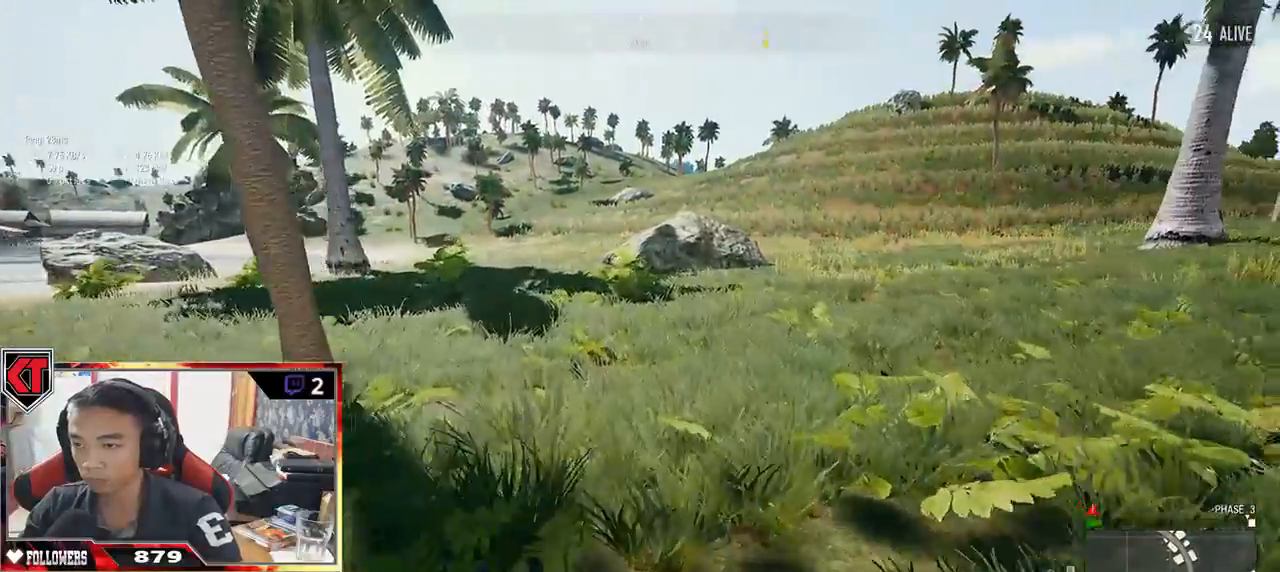
{"keys": ["d", "shift", "w"], "mouse": [], "events": [[17, "d", "down"], [250, "space", "down"], [433, "space", "up"]]}
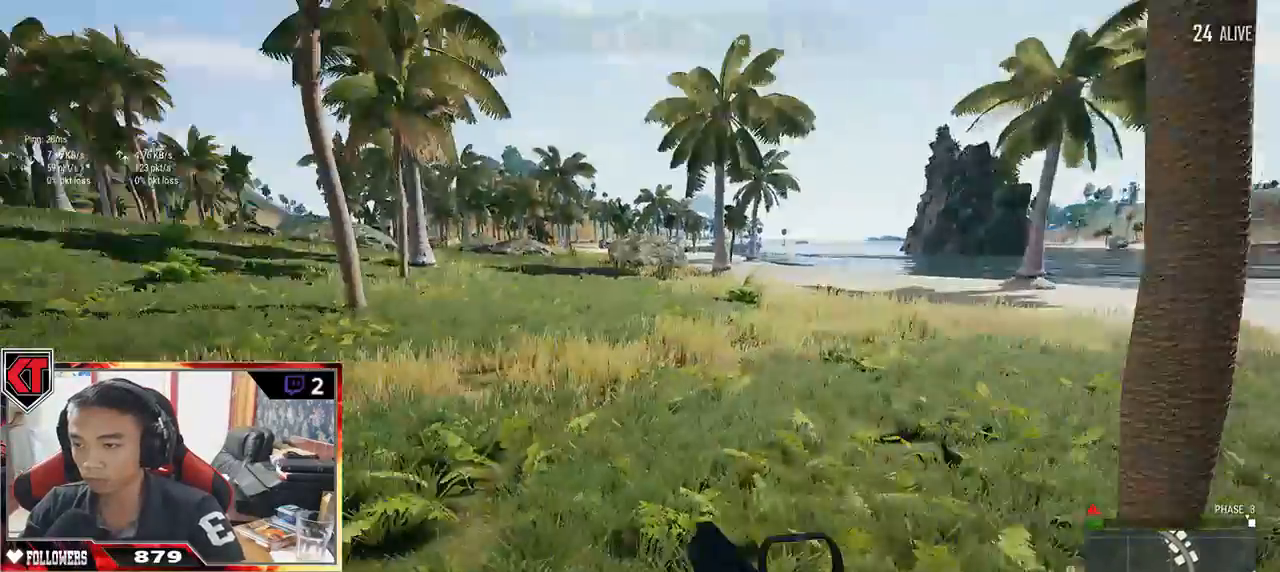
{"keys": ["d", "shift", "w"], "mouse": [], "events": []}
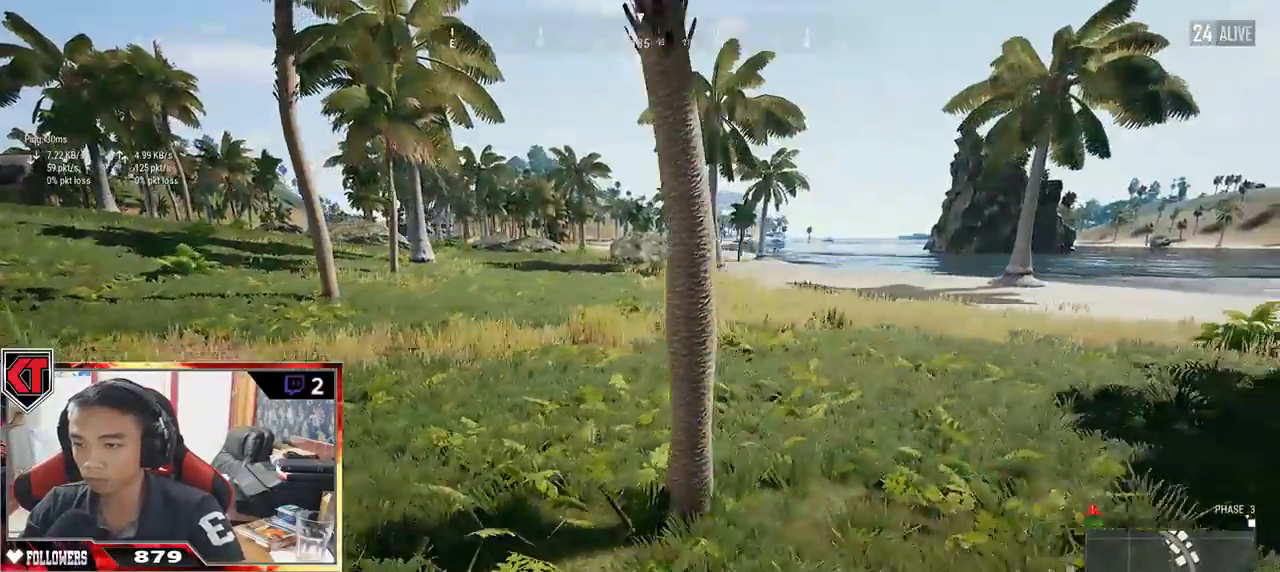
{"keys": ["d", "shift", "w"], "mouse": [], "events": [[233, "space", "down"], [383, "space", "up"]]}
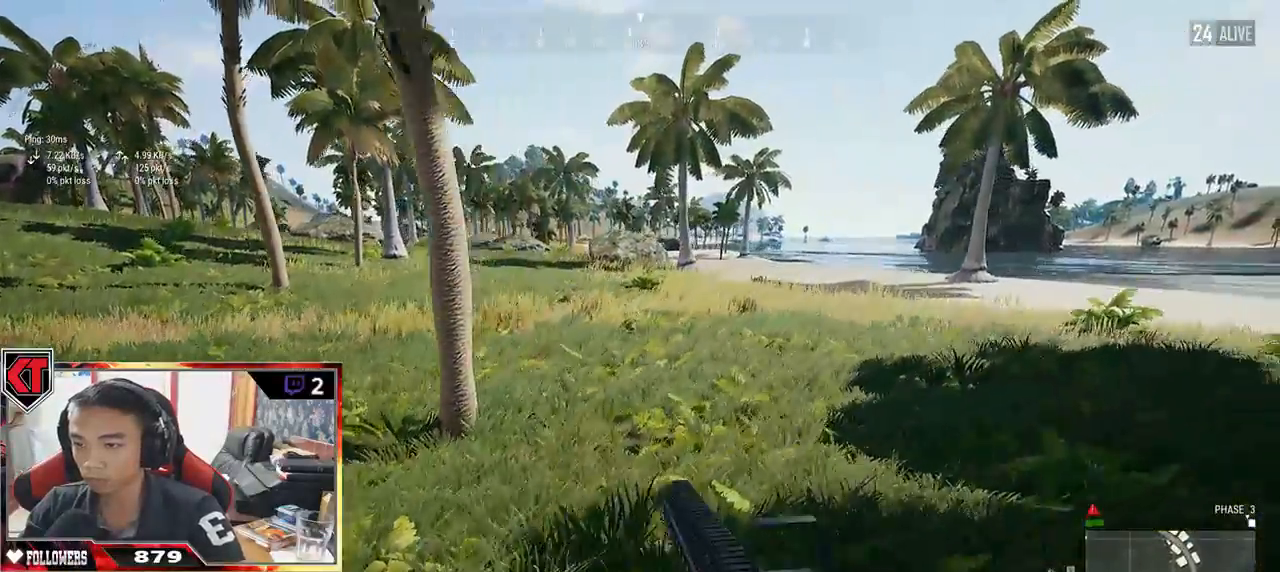
{"keys": ["d", "shift", "w"], "mouse": [], "events": []}
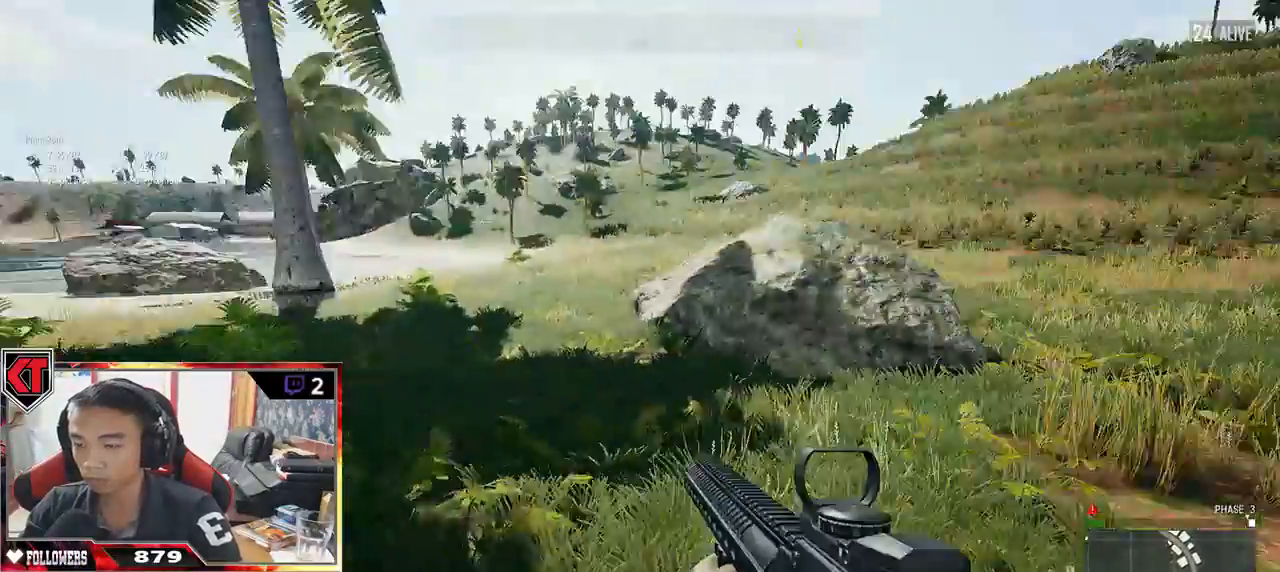
{"keys": ["shift", "w"], "mouse": [], "events": [[433, "d", "up"]]}
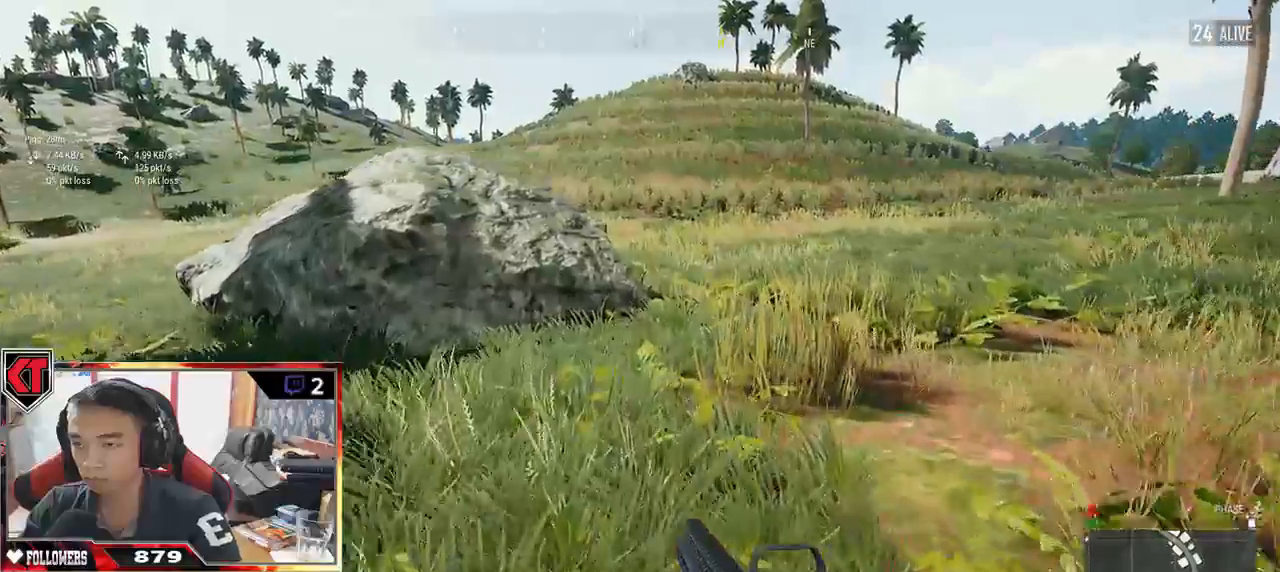
{"keys": ["shift", "w"], "mouse": []}
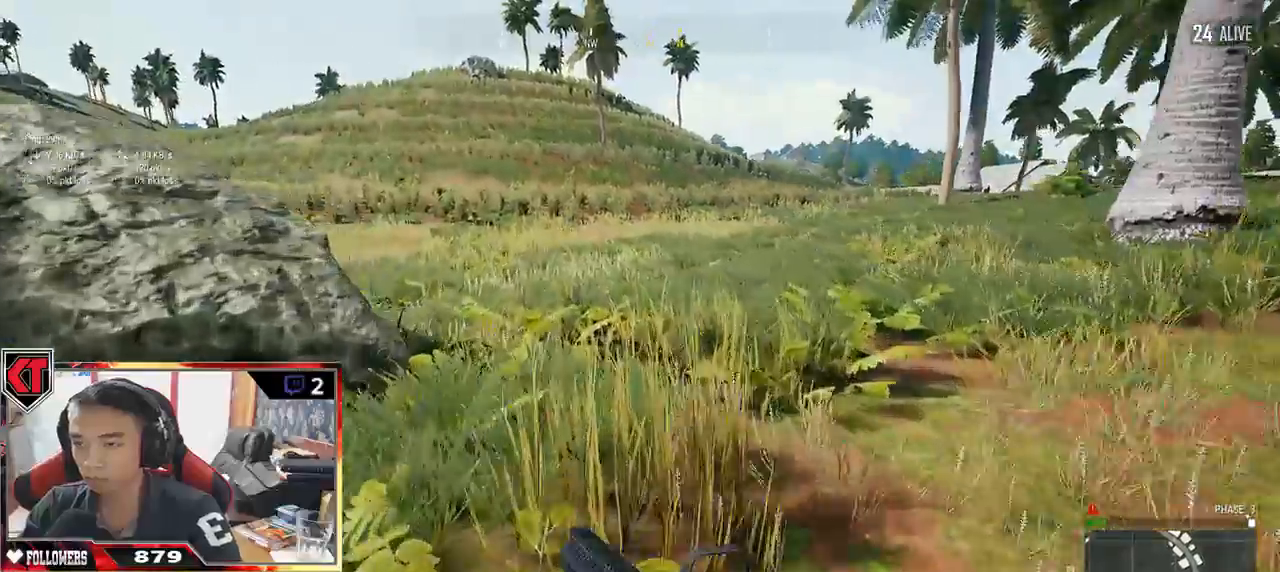
{"keys": ["shift", "w"], "mouse": [], "events": []}
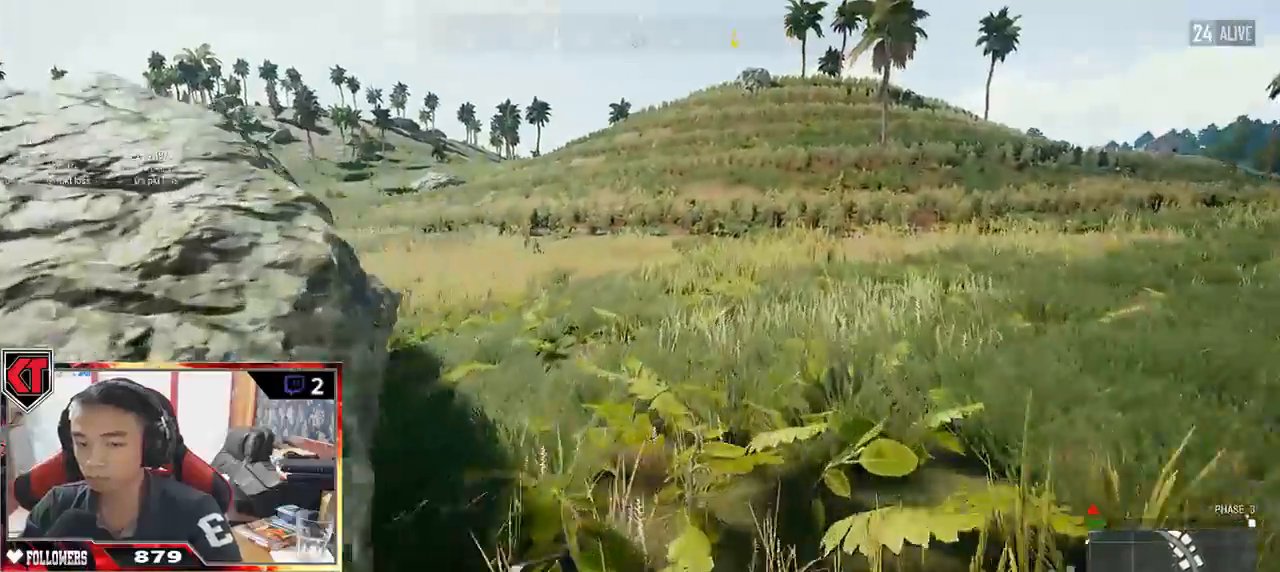
{"keys": ["shift", "w"], "mouse": []}
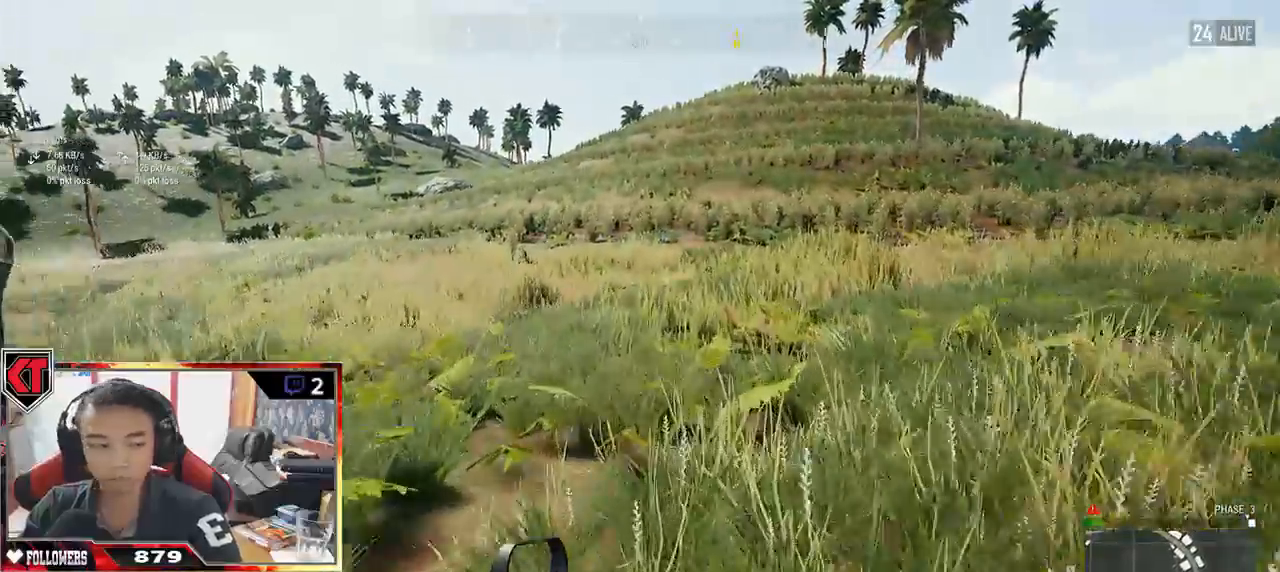
{"keys": ["shift", "w"], "mouse": [], "events": []}
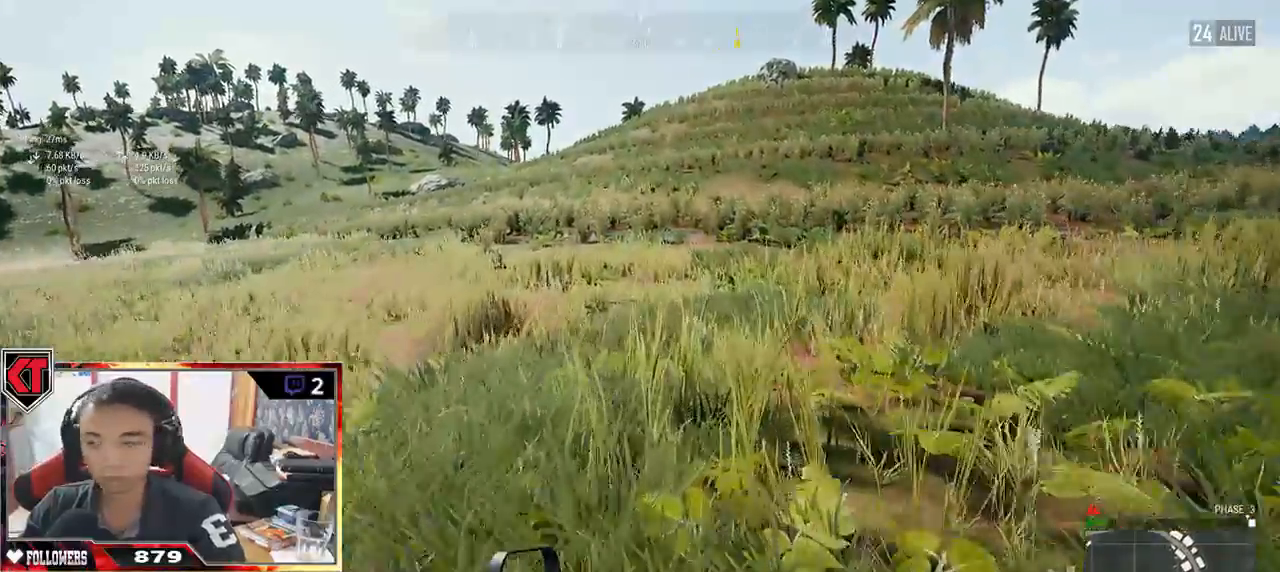
{"keys": ["shift", "w"], "mouse": [], "events": []}
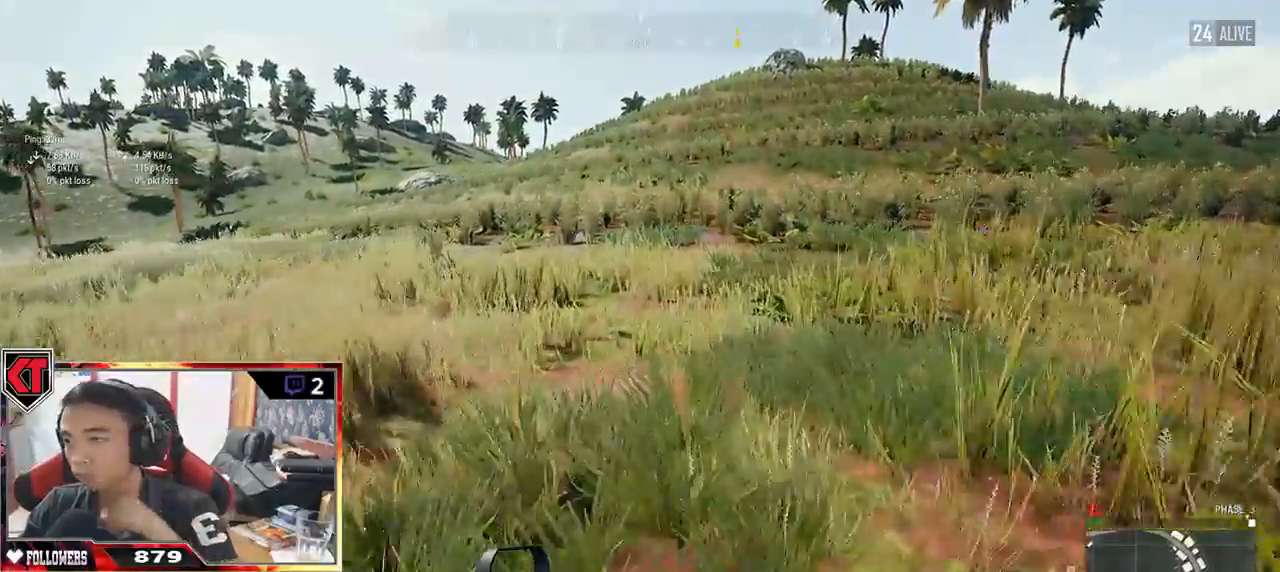
{"keys": ["shift", "w"], "mouse": [], "events": []}
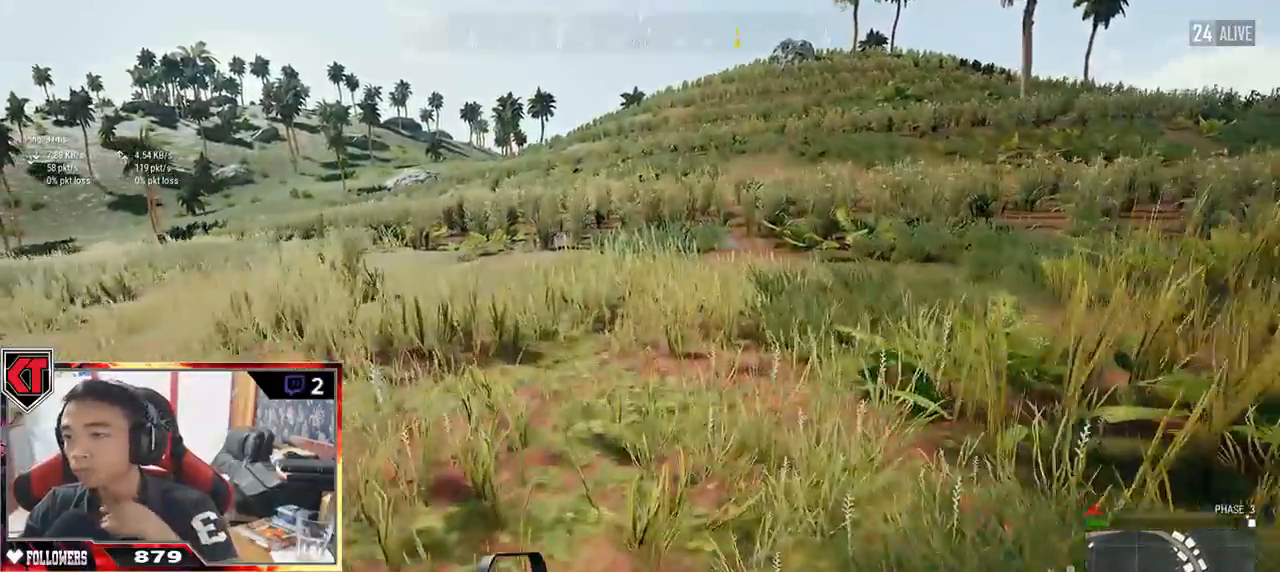
{"keys": ["shift", "w"], "mouse": [], "events": []}
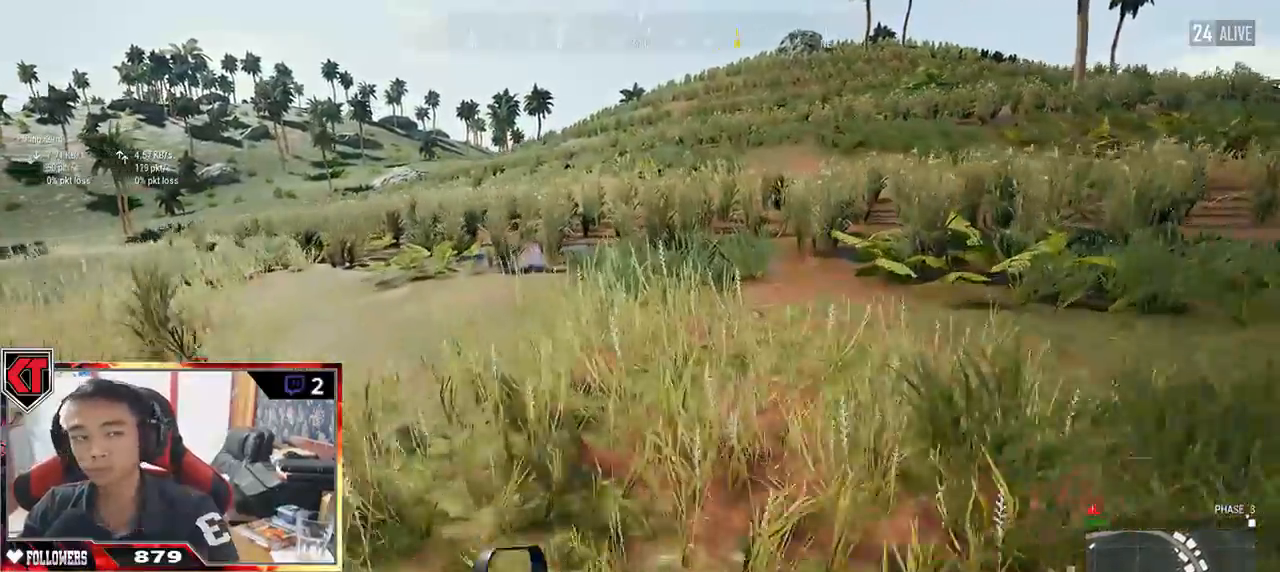
{"keys": ["shift", "w"], "mouse": [], "events": []}
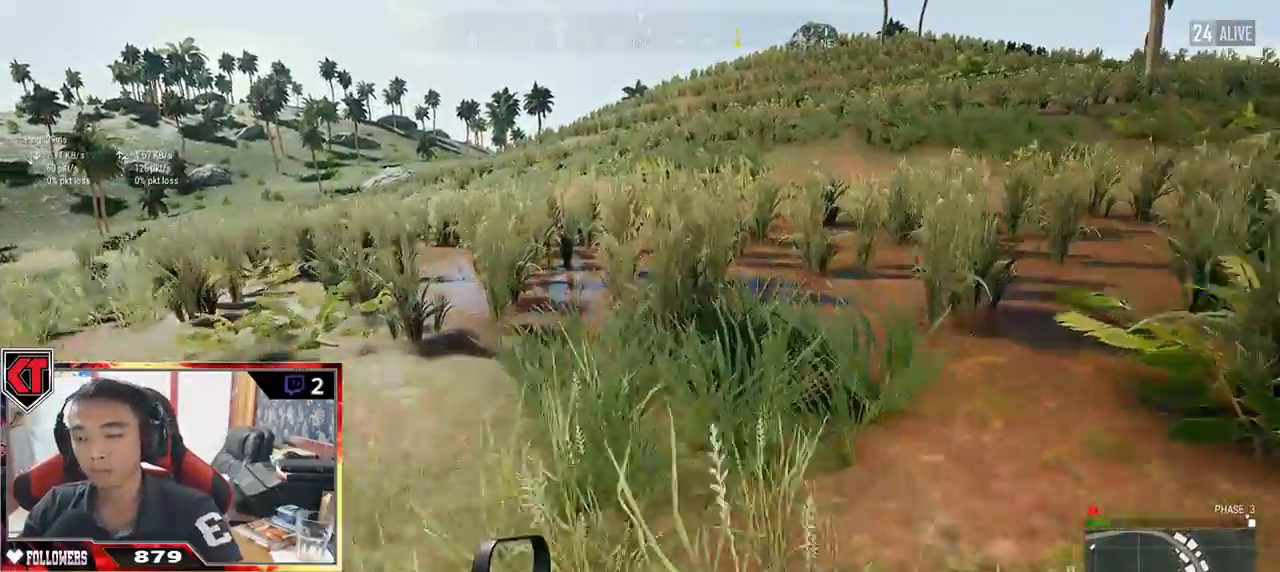
{"keys": ["d", "shift", "w"], "mouse": [], "events": [[450, "d", "down"]]}
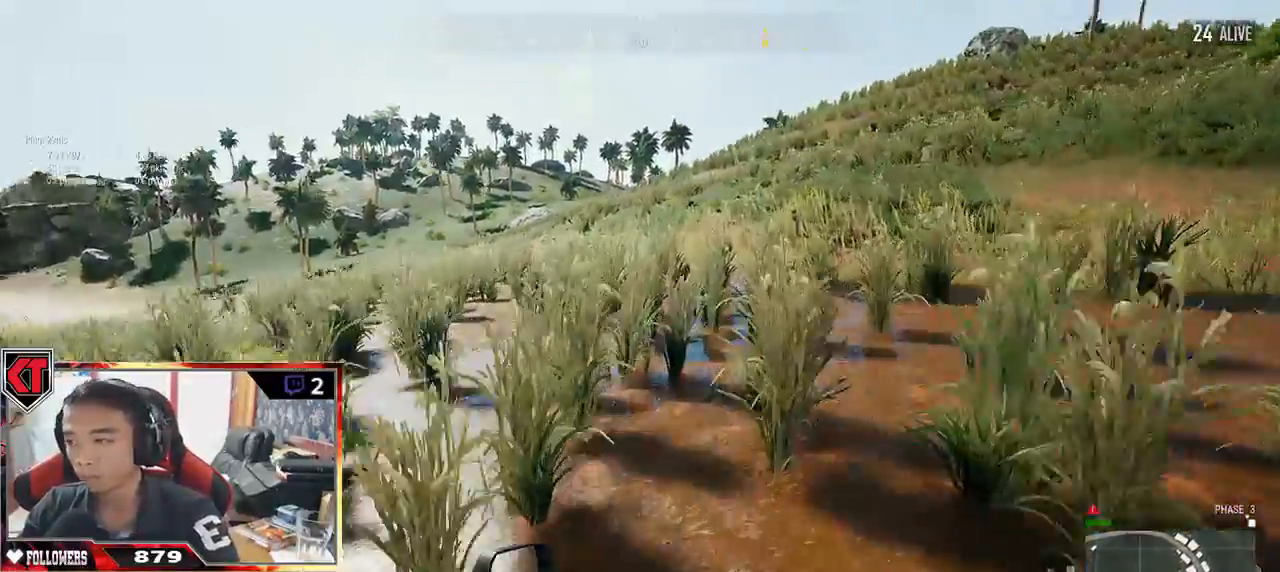
{"keys": ["d", "shift", "w"], "mouse": [], "events": [[67, "space", "down"], [300, "space", "up"]]}
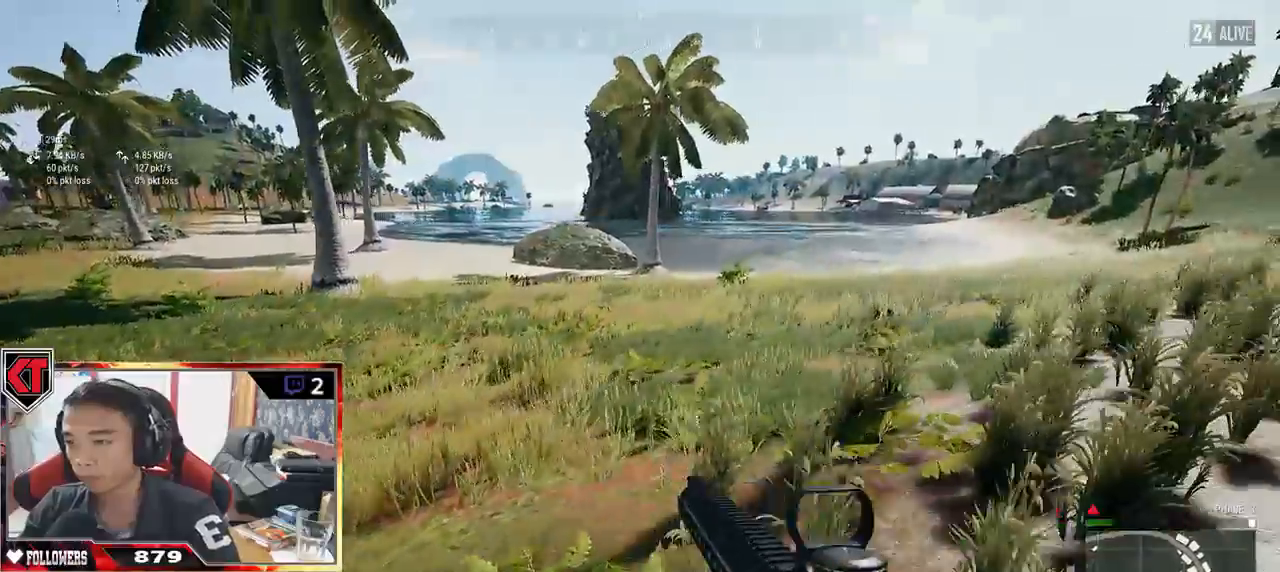
{"keys": ["d", "shift", "w"], "mouse": [], "events": []}
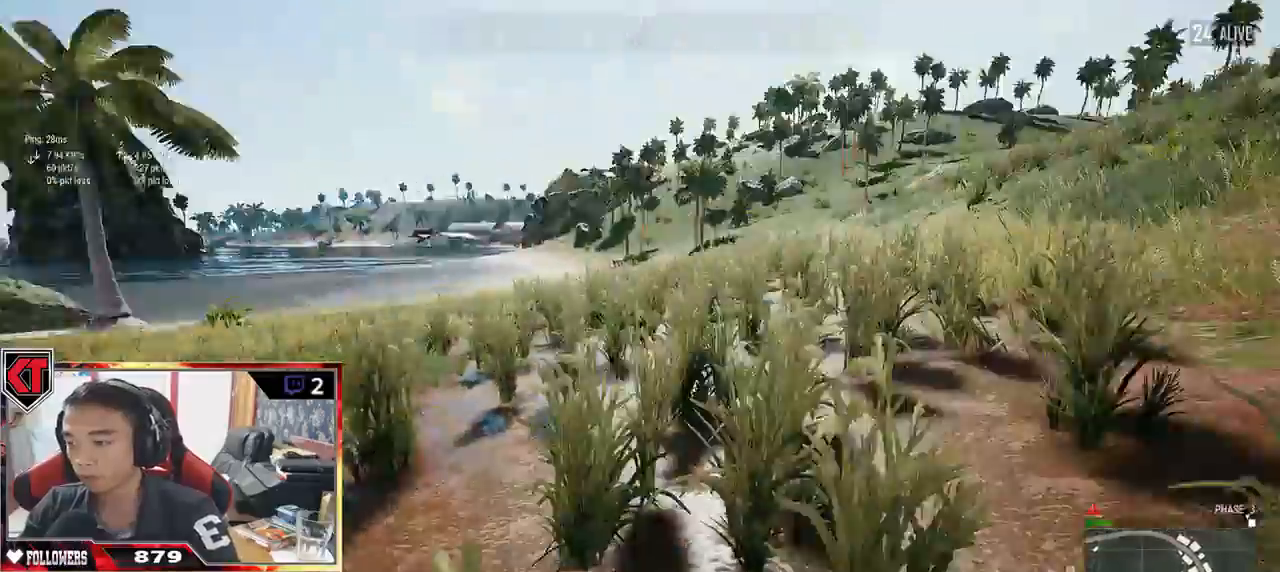
{"keys": ["d", "shift", "w"], "mouse": [], "events": []}
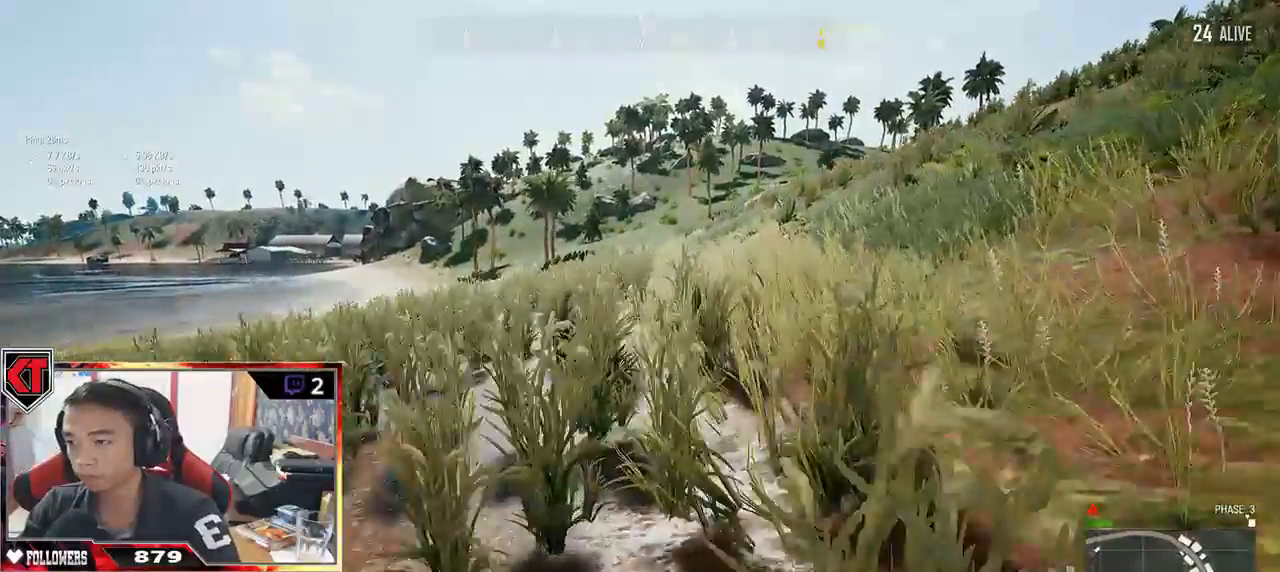
{"keys": ["d", "shift", "w"], "mouse": [], "events": []}
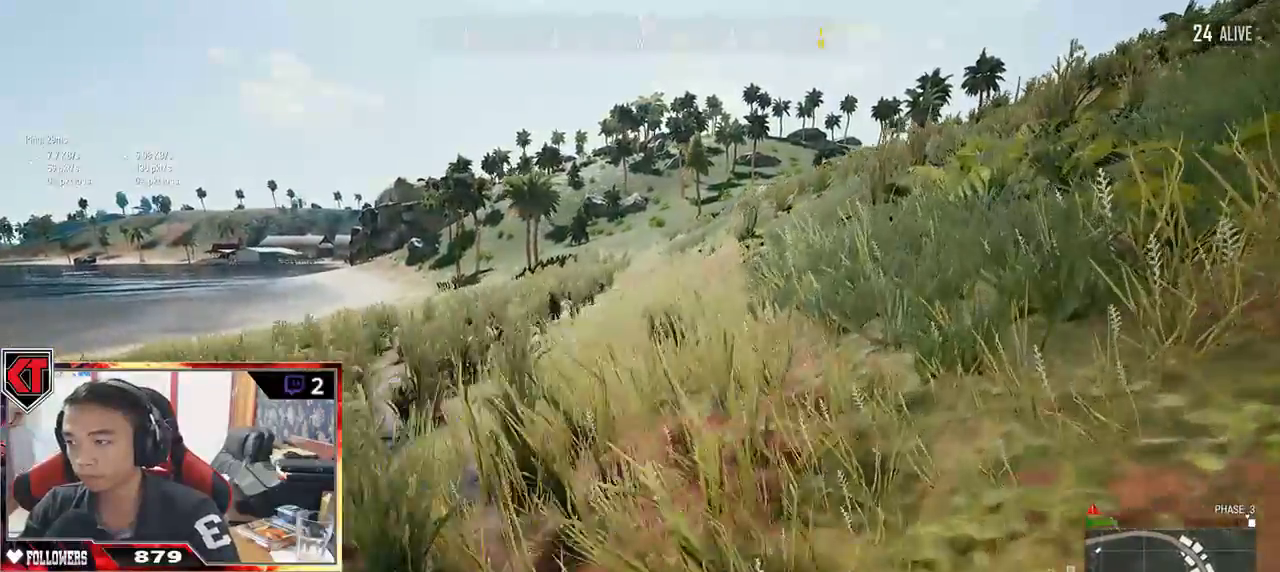
{"keys": ["d", "shift", "w"], "mouse": [], "events": []}
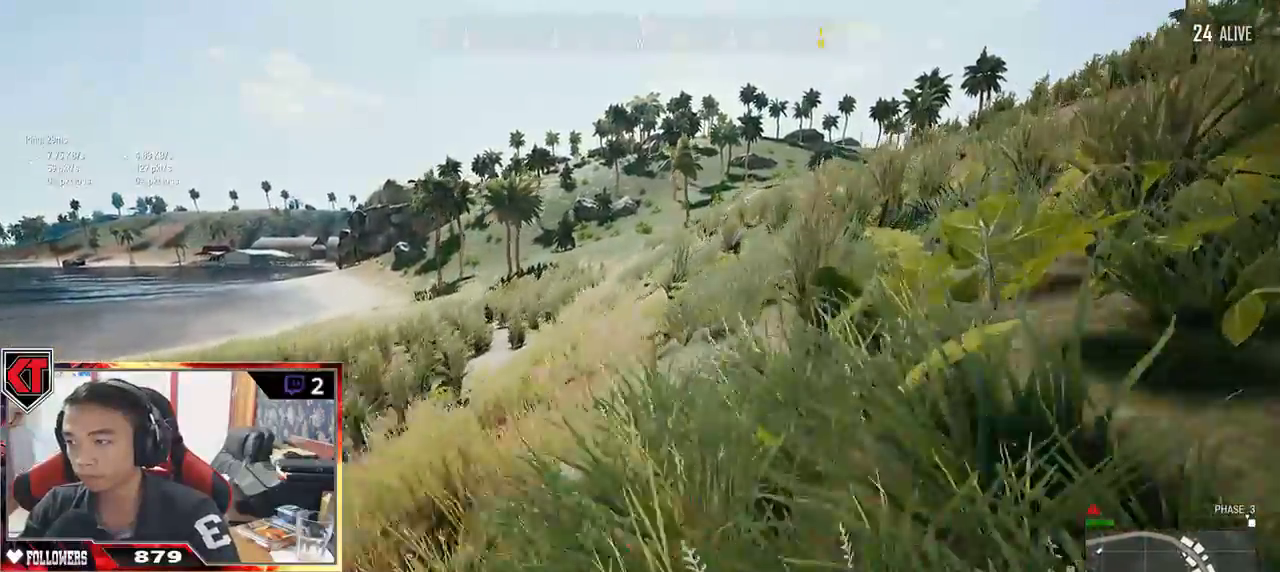
{"keys": ["d", "shift", "w"], "mouse": [], "events": []}
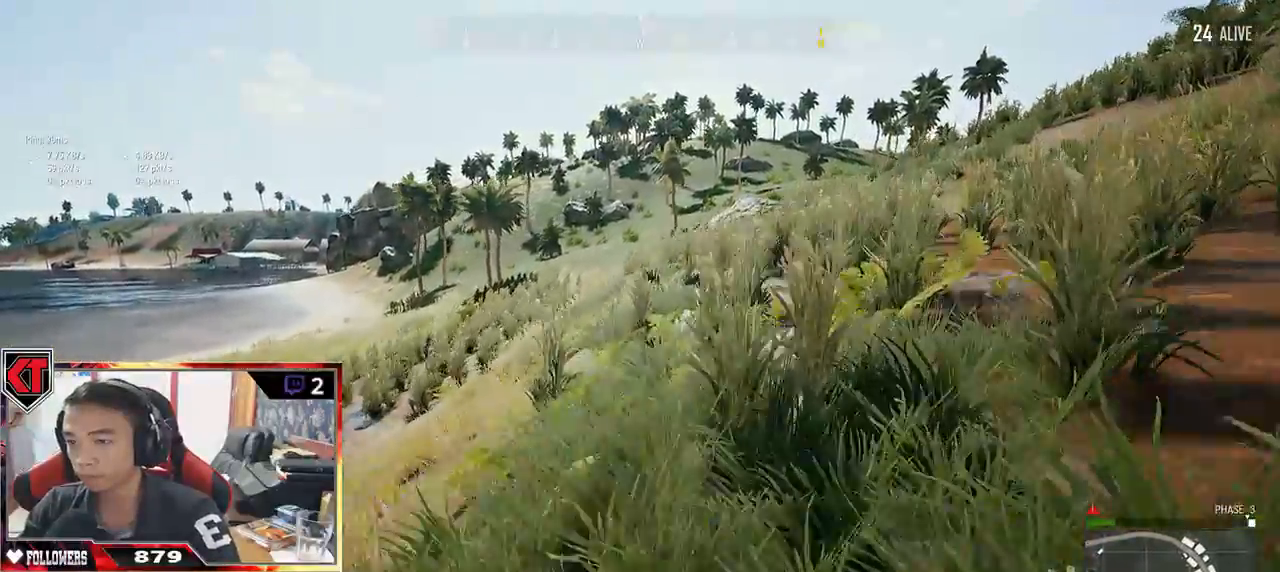
{"keys": ["d", "shift", "w"], "mouse": [], "events": []}
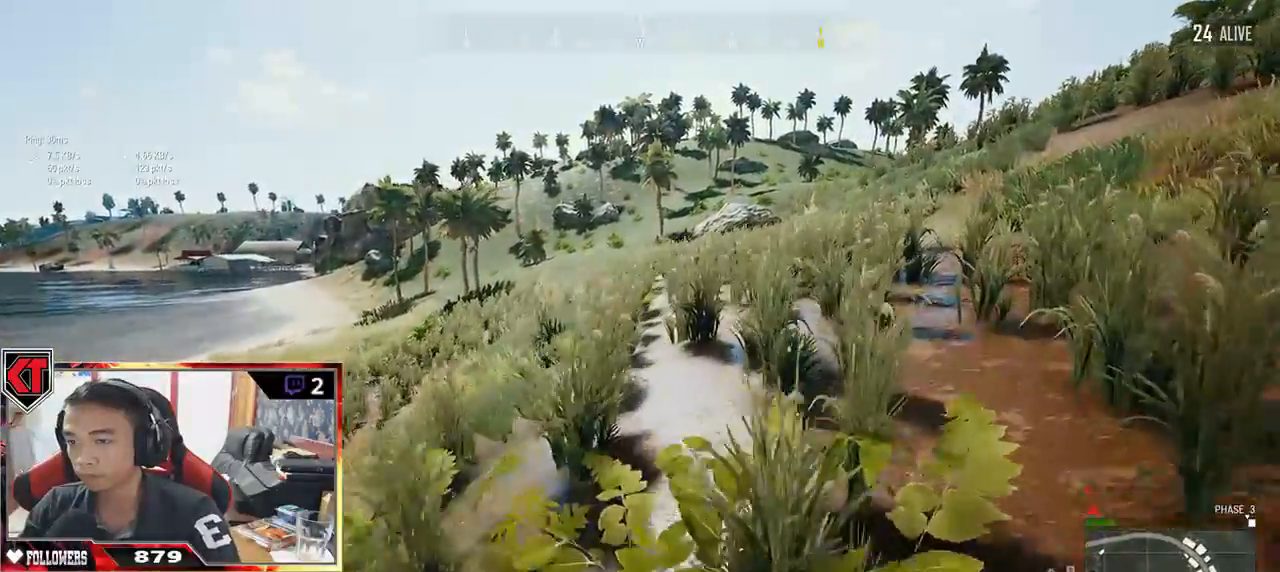
{"keys": ["d", "shift", "w"], "mouse": [], "events": []}
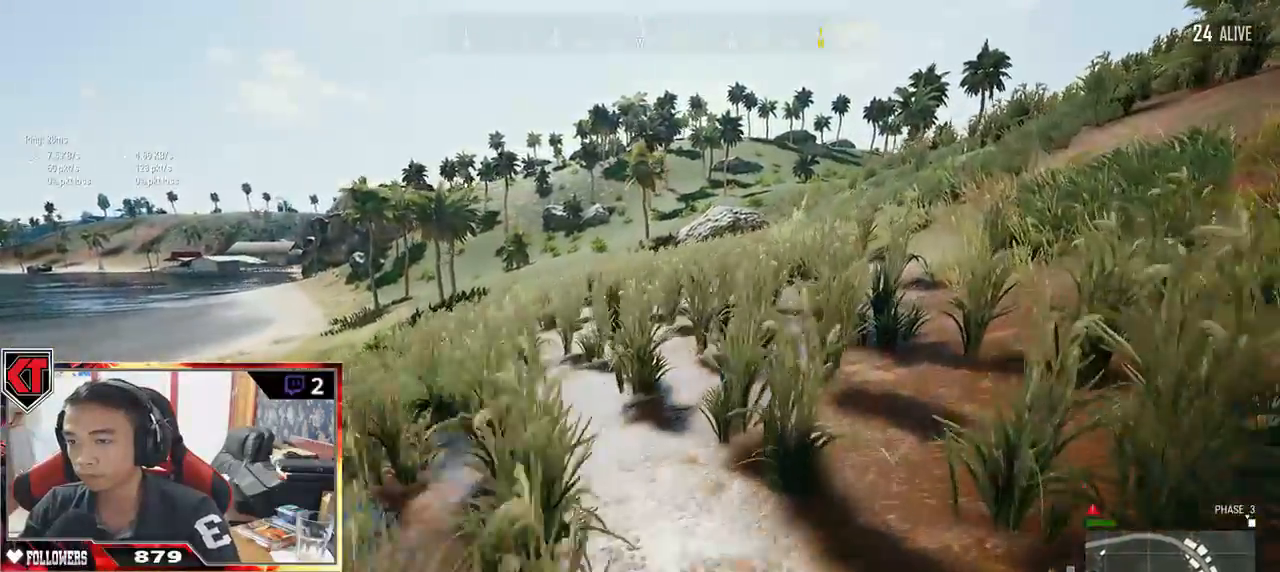
{"keys": ["d", "shift", "w"], "mouse": [], "events": []}
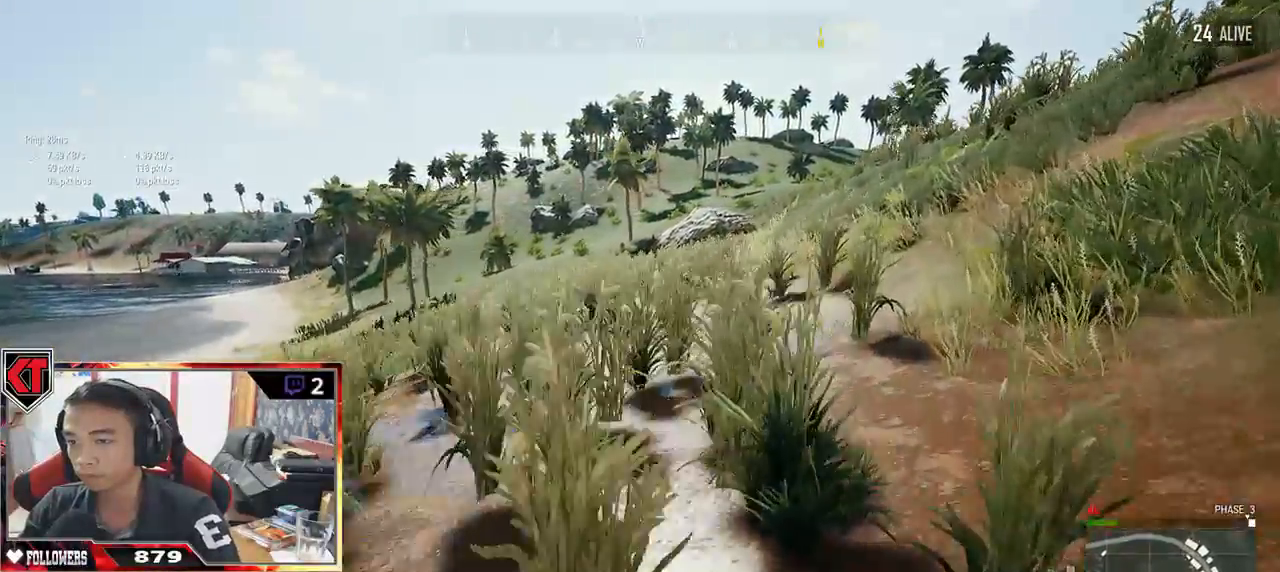
{"keys": ["d", "shift", "w"], "mouse": [], "events": []}
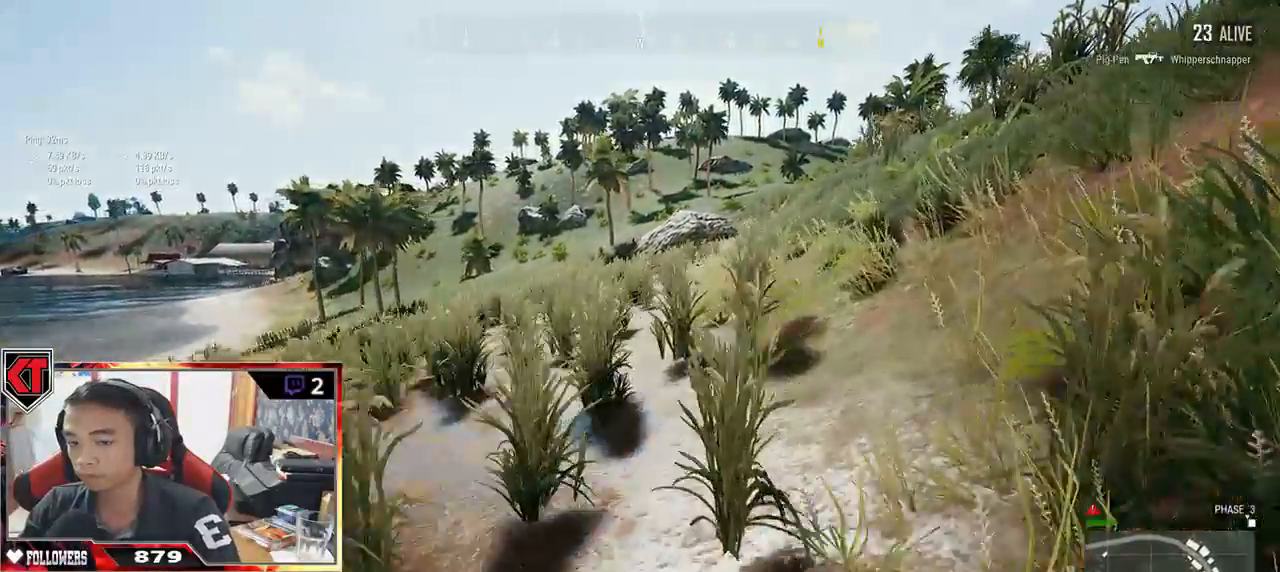
{"keys": ["d", "shift", "w"], "mouse": [], "events": [[183, "space", "down"], [350, "space", "up"]]}